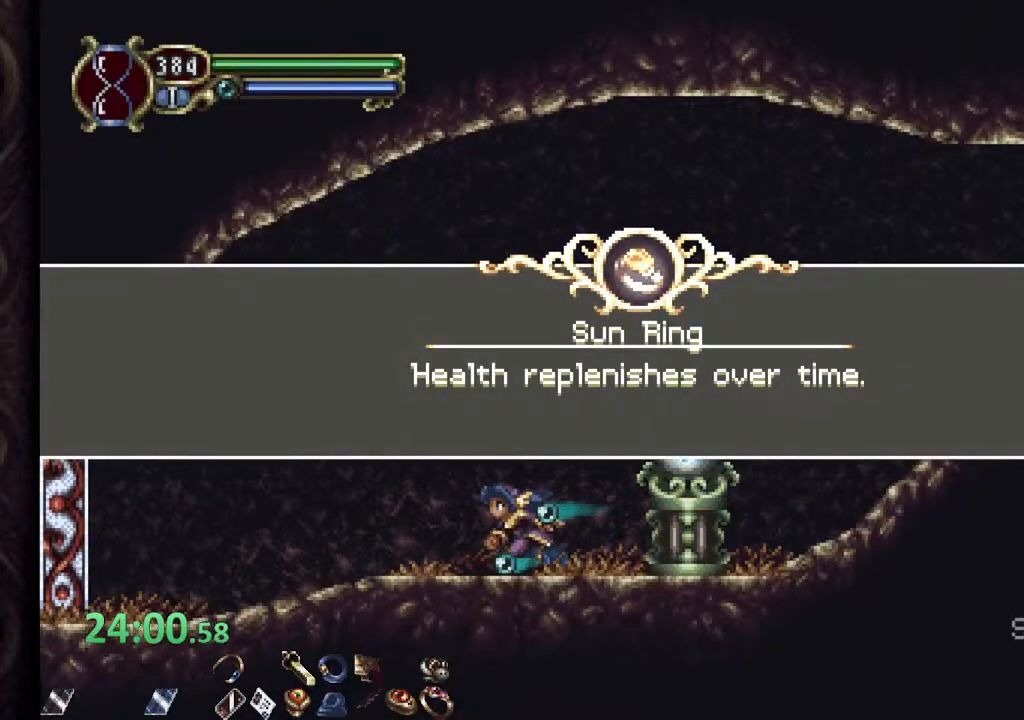
Gameplay with a controller (PlayStation layout); each line is a JSON object with the inputs held at the frame after it. "events" lists button and stick changes between this image and that frame as [ms after this image, input, new state], when the widget could be followed in between.
{"buttons": ["R1"], "left_stick": "center", "right_stick": "center", "events": [[167, "left_stick", "center"]]}
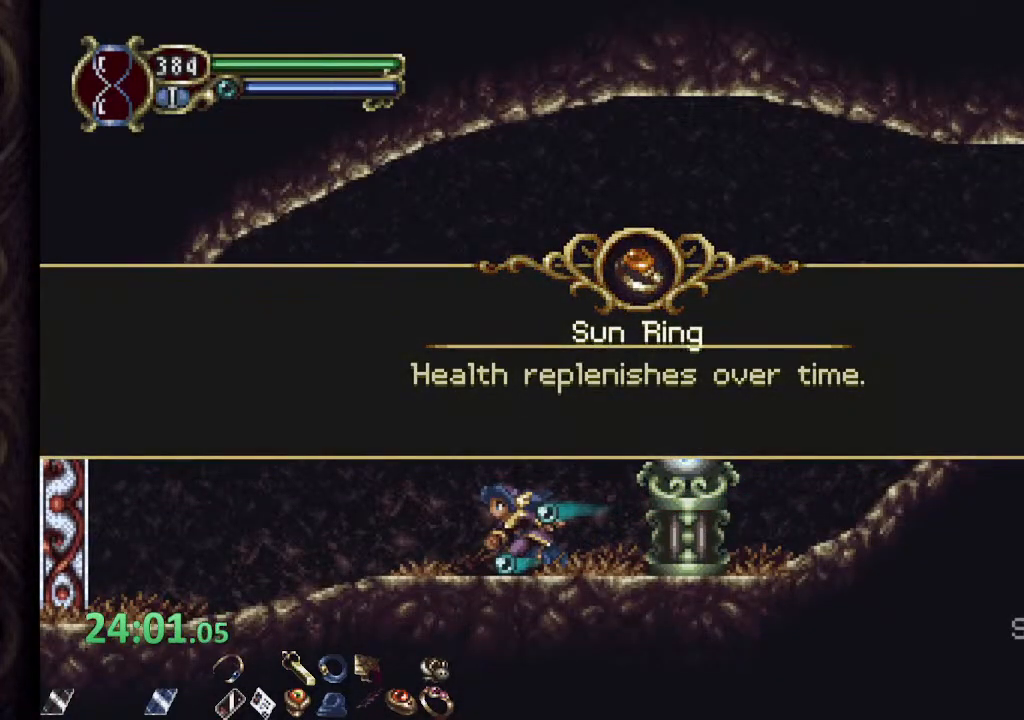
{"buttons": ["R1"], "left_stick": "left", "right_stick": "center", "events": [[133, "left_stick", "left"], [150, "CROSS", "down"], [183, "CROSS", "up"]]}
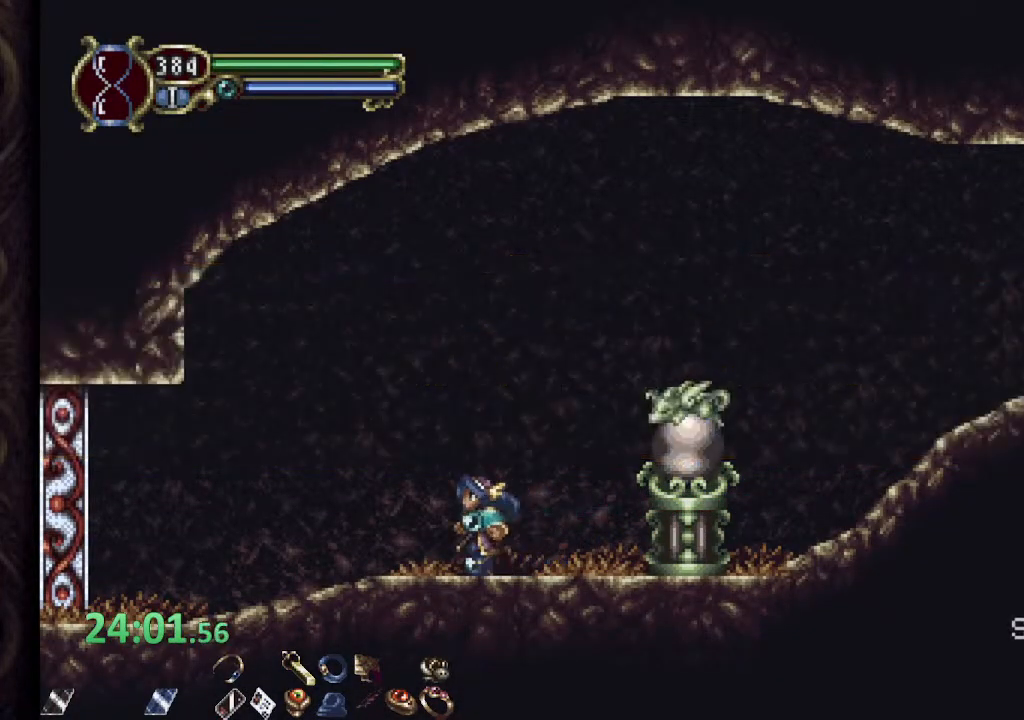
{"buttons": ["R1"], "left_stick": "left", "right_stick": "center", "events": []}
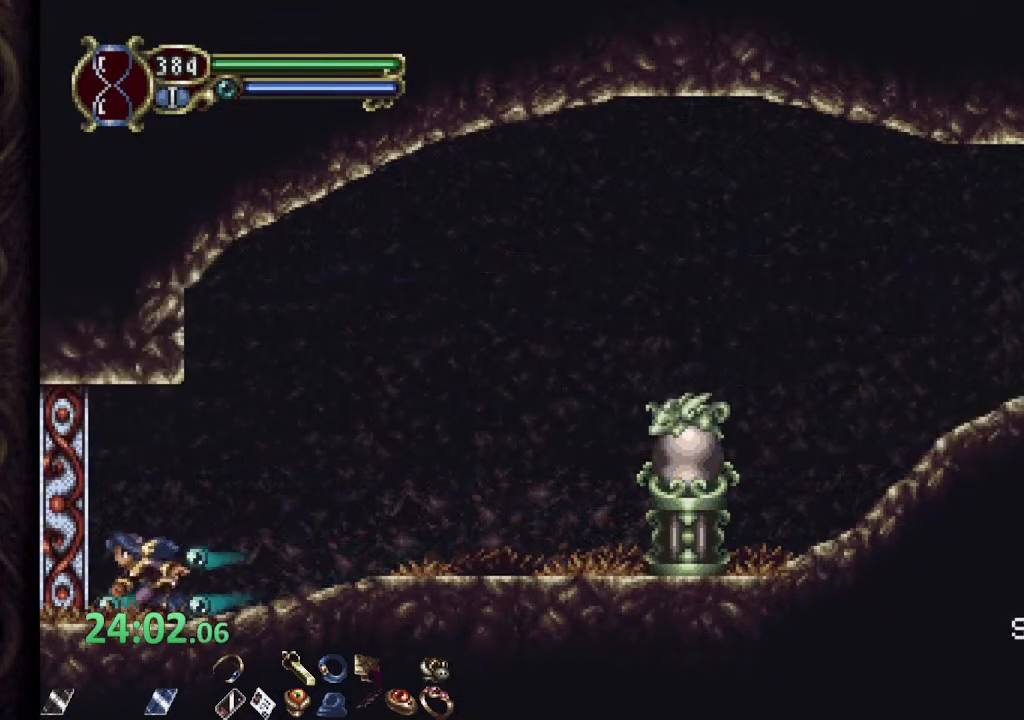
{"buttons": ["R1"], "left_stick": "center", "right_stick": "center", "events": [[100, "left_stick", "center"]]}
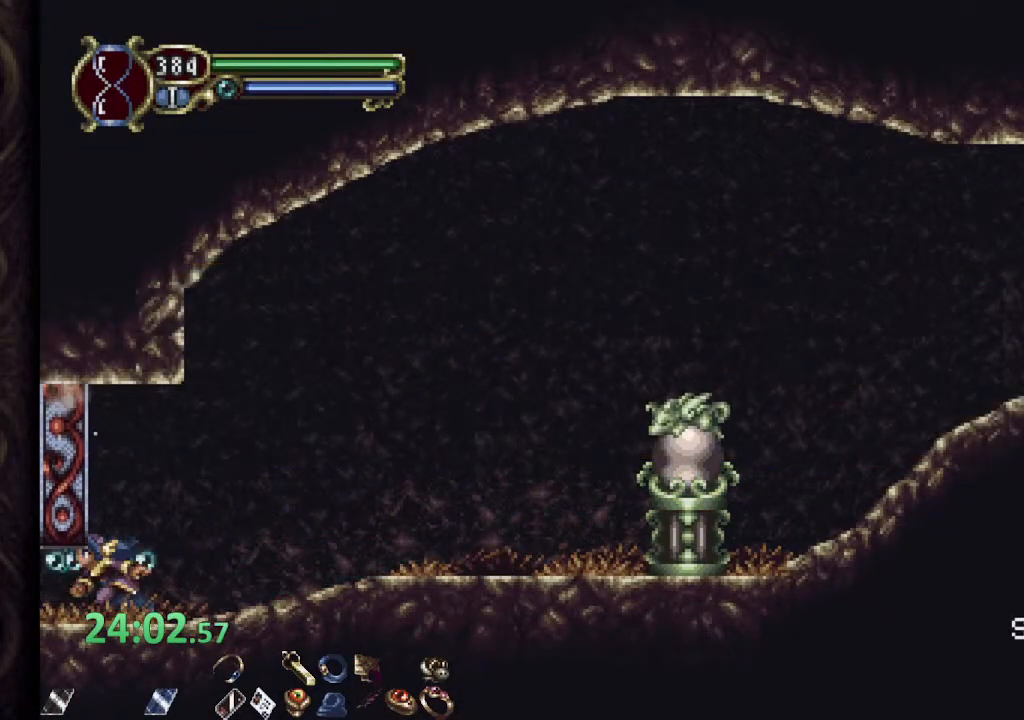
{"buttons": [], "left_stick": "center", "right_stick": "center", "events": [[400, "R1", "up"]]}
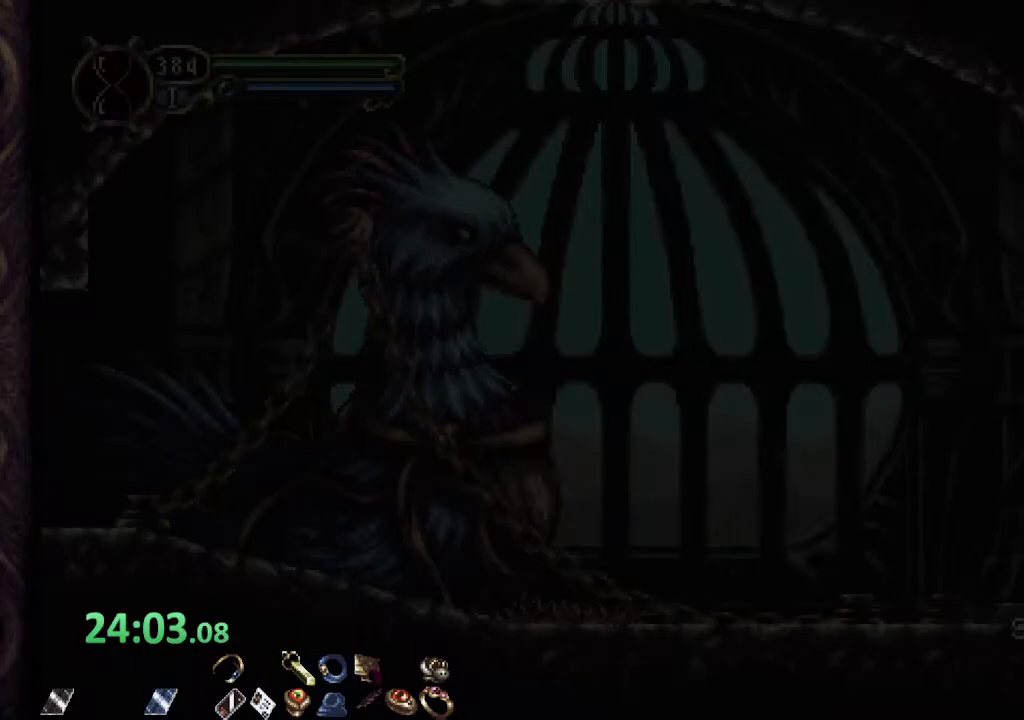
{"buttons": [], "left_stick": "center", "right_stick": "center", "events": []}
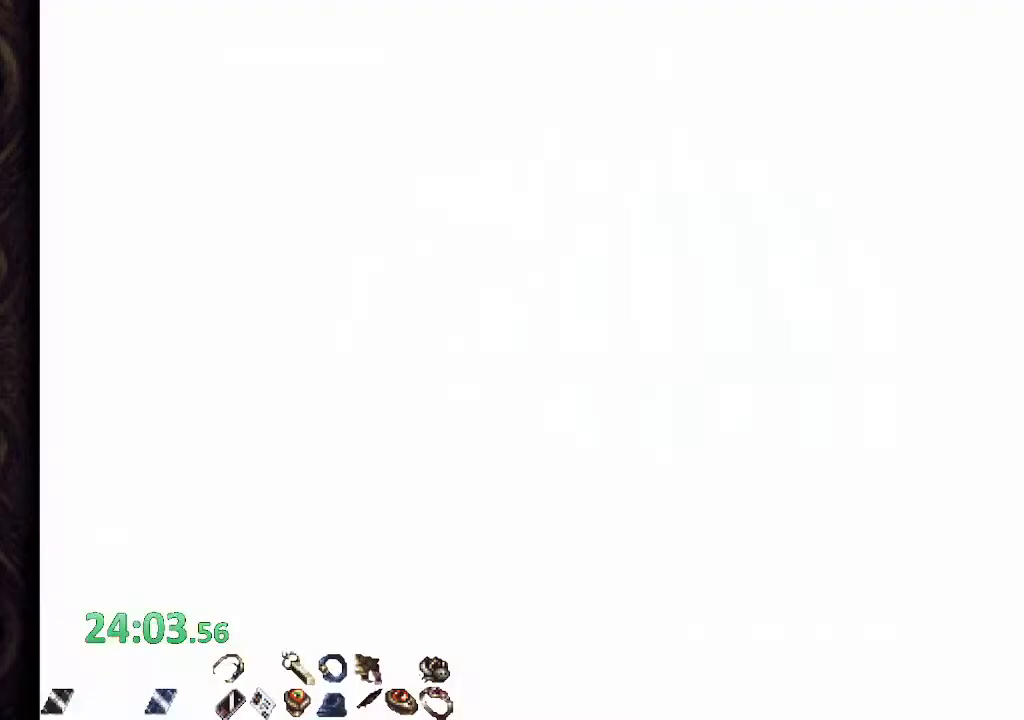
{"buttons": [], "left_stick": "center", "right_stick": "center", "events": []}
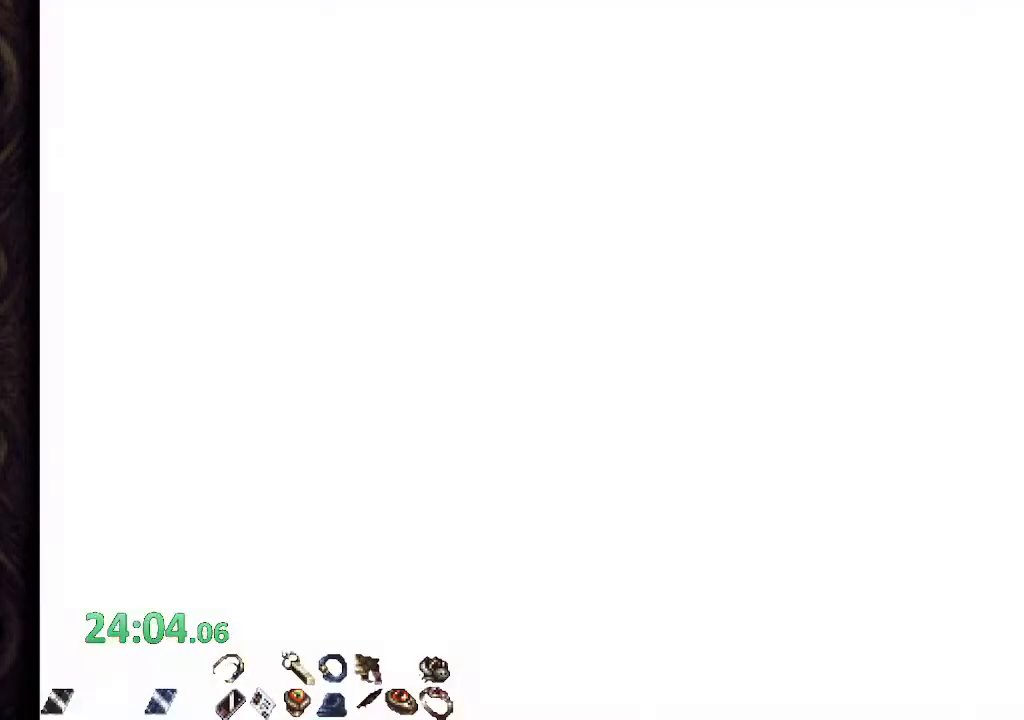
{"buttons": [], "left_stick": "center", "right_stick": "center", "events": []}
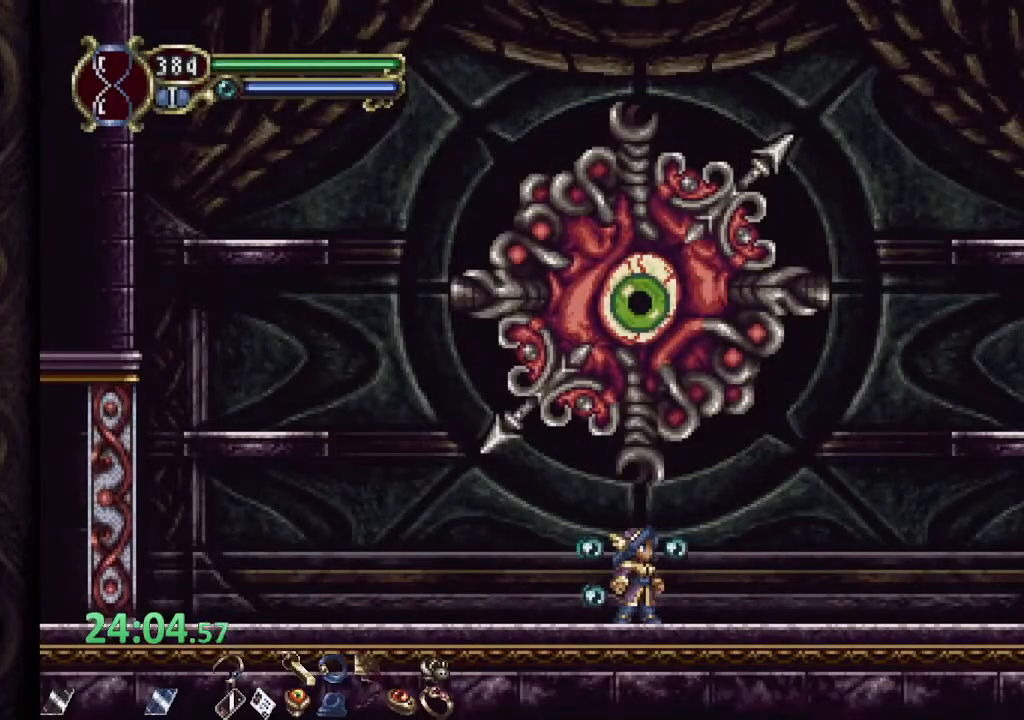
{"buttons": [], "left_stick": "center", "right_stick": "center", "events": []}
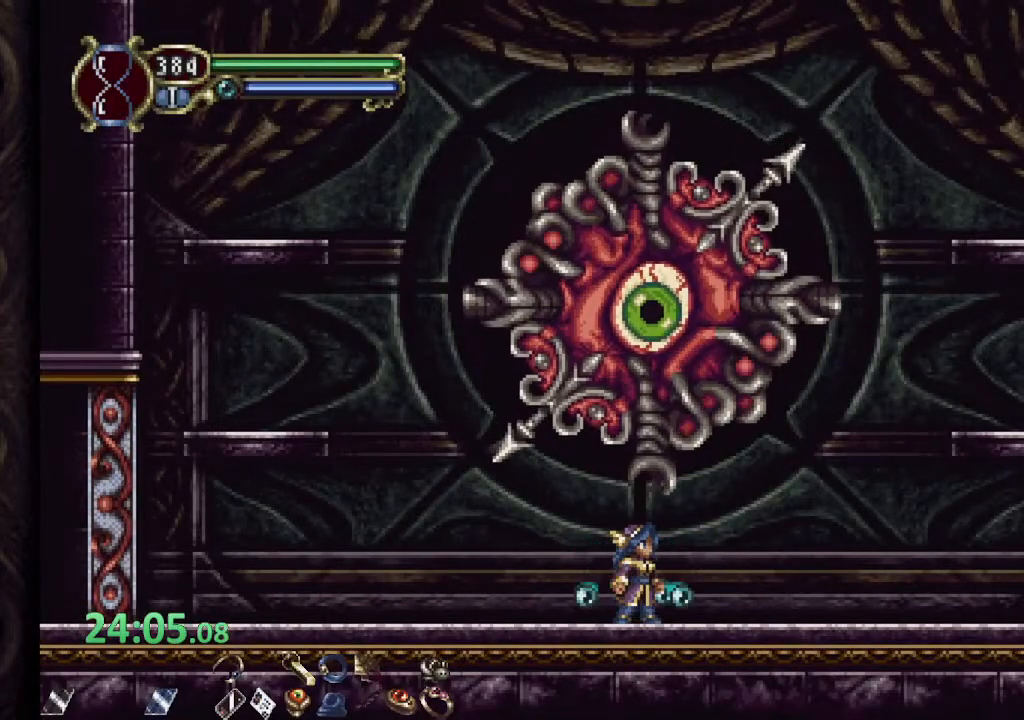
{"buttons": ["CIRCLE"], "left_stick": "left", "right_stick": "center", "events": [[100, "CIRCLE", "down"], [117, "left_stick", "left"]]}
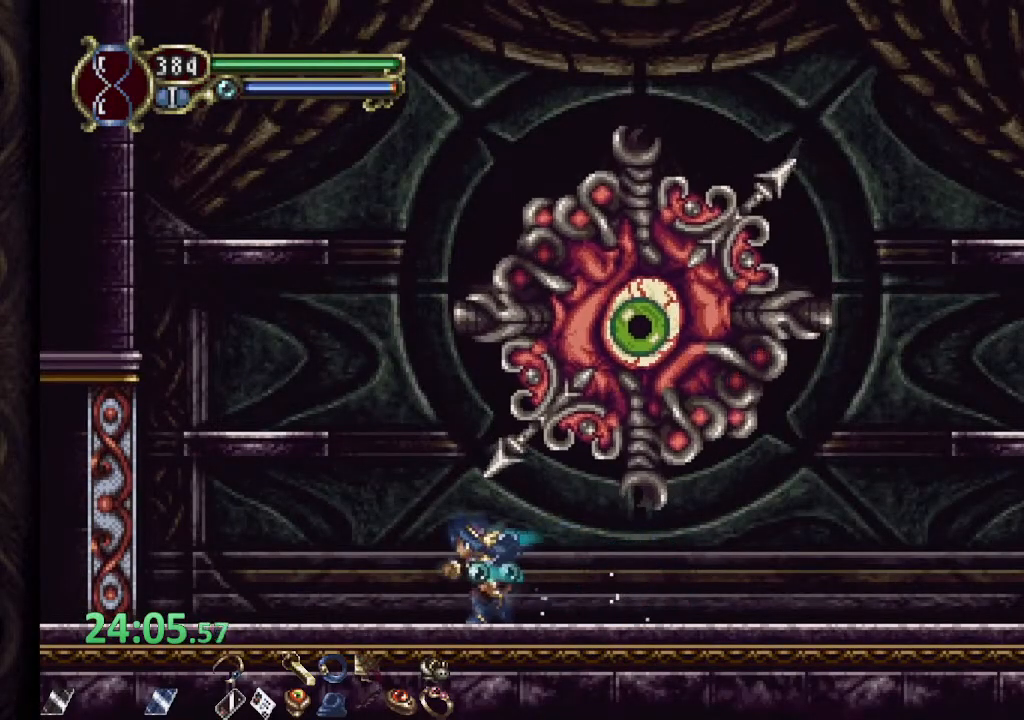
{"buttons": ["CIRCLE"], "left_stick": "down", "right_stick": "center", "events": [[100, "left_stick", "right"], [217, "left_stick", "center"], [400, "left_stick", "down"]]}
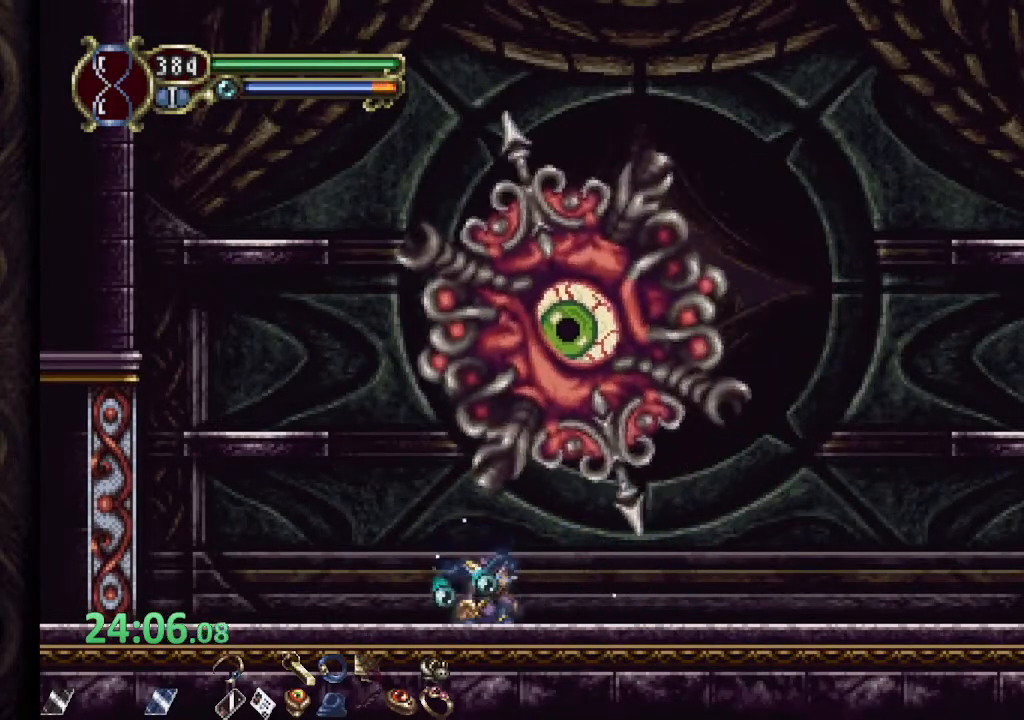
{"buttons": ["L1"], "left_stick": "center", "right_stick": "center", "events": [[100, "CIRCLE", "up"], [333, "left_stick", "center"], [400, "L1", "down"]]}
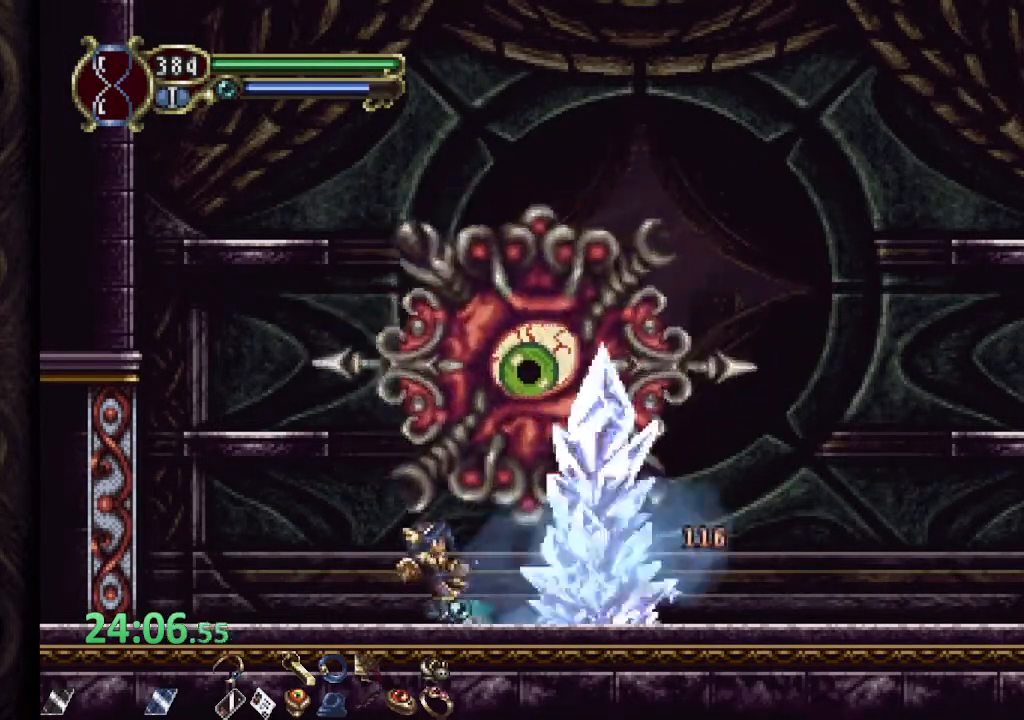
{"buttons": [], "left_stick": "right", "right_stick": "center", "events": [[50, "L1", "up"], [383, "CROSS", "down"], [433, "SQUARE", "down"], [467, "CROSS", "up"], [467, "left_stick", "right"], [500, "SQUARE", "up"]]}
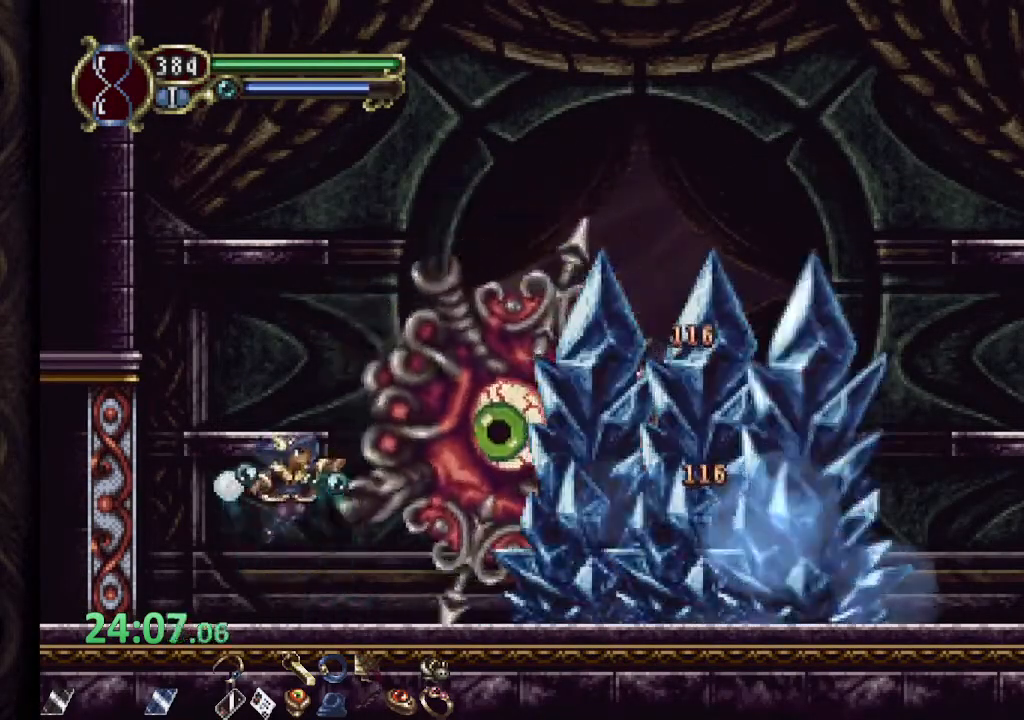
{"buttons": ["SQUARE"], "left_stick": "right", "right_stick": "center", "events": [[50, "SQUARE", "down"], [100, "SQUARE", "up"], [167, "SQUARE", "down"], [233, "SQUARE", "up"], [317, "SQUARE", "down"], [383, "SQUARE", "up"], [450, "SQUARE", "down"]]}
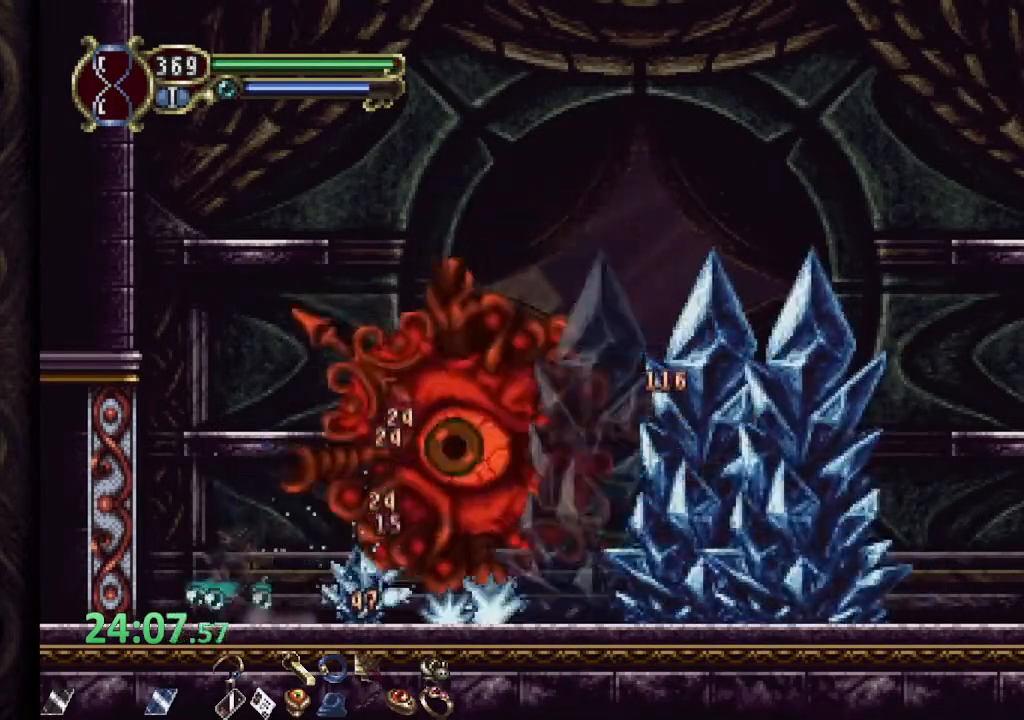
{"buttons": [], "left_stick": "center", "right_stick": "center", "events": [[17, "SQUARE", "up"], [100, "SQUARE", "down"], [150, "SQUARE", "up"], [183, "left_stick", "center"], [250, "SQUARE", "down"], [300, "SQUARE", "up"], [383, "SQUARE", "down"], [450, "SQUARE", "up"]]}
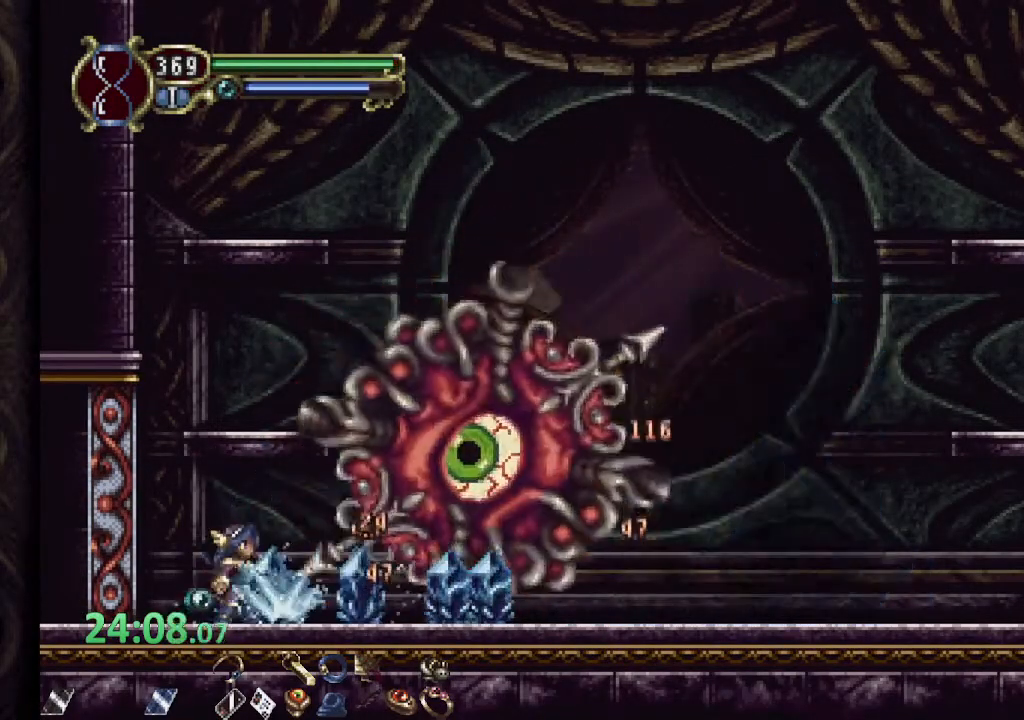
{"buttons": [], "left_stick": "center", "right_stick": "center", "events": [[33, "SQUARE", "down"], [83, "SQUARE", "up"], [167, "SQUARE", "down"], [217, "SQUARE", "up"], [300, "SQUARE", "down"], [350, "SQUARE", "up"], [433, "SQUARE", "down"], [483, "SQUARE", "up"]]}
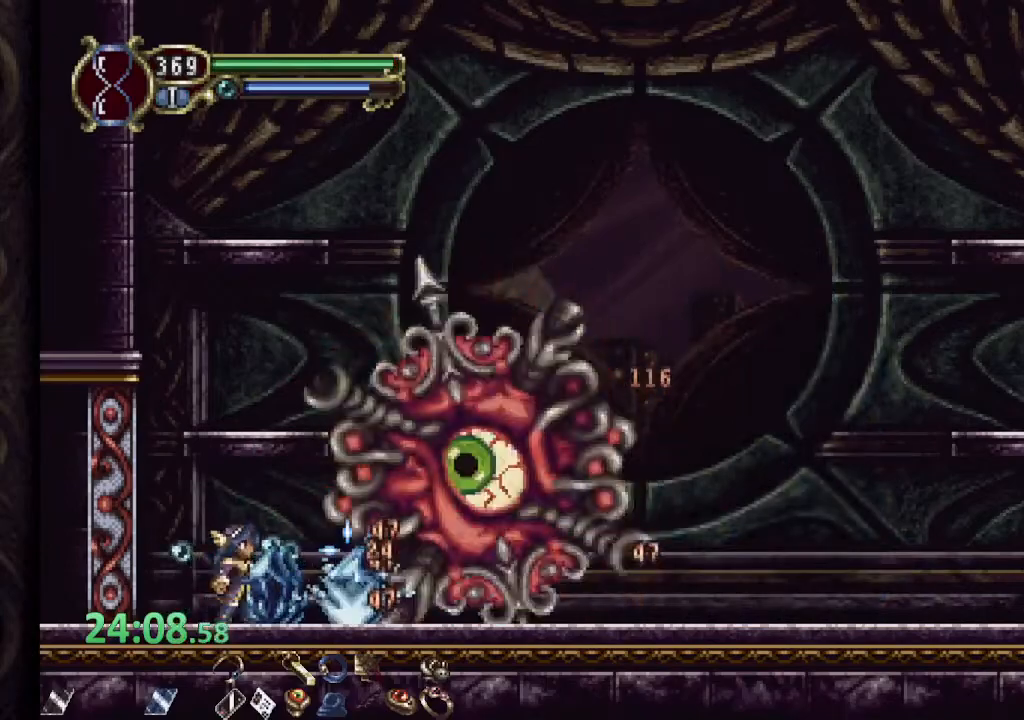
{"buttons": [], "left_stick": "center", "right_stick": "center", "events": [[100, "left_stick", "right"], [117, "SQUARE", "down"], [183, "left_stick", "center"], [200, "SQUARE", "up"], [283, "SQUARE", "down"], [333, "SQUARE", "up"], [400, "SQUARE", "down"], [450, "SQUARE", "up"]]}
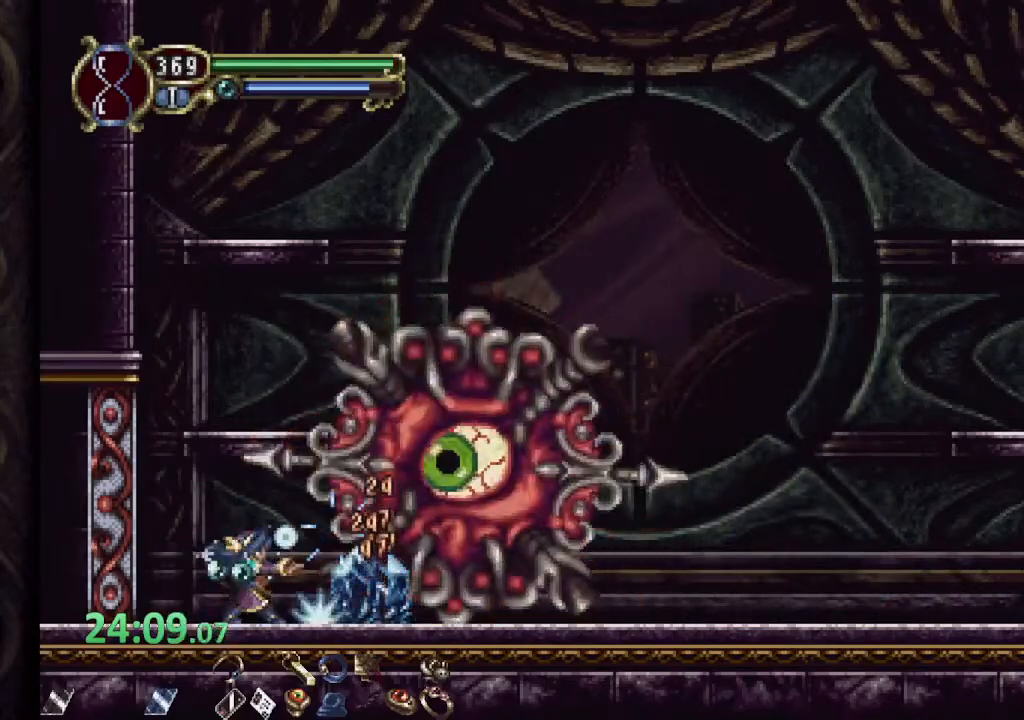
{"buttons": [], "left_stick": "center", "right_stick": "center", "events": [[17, "SQUARE", "down"], [83, "SQUARE", "up"], [167, "SQUARE", "down"], [233, "SQUARE", "up"], [317, "SQUARE", "down"], [383, "SQUARE", "up"], [433, "SQUARE", "down"], [483, "SQUARE", "up"]]}
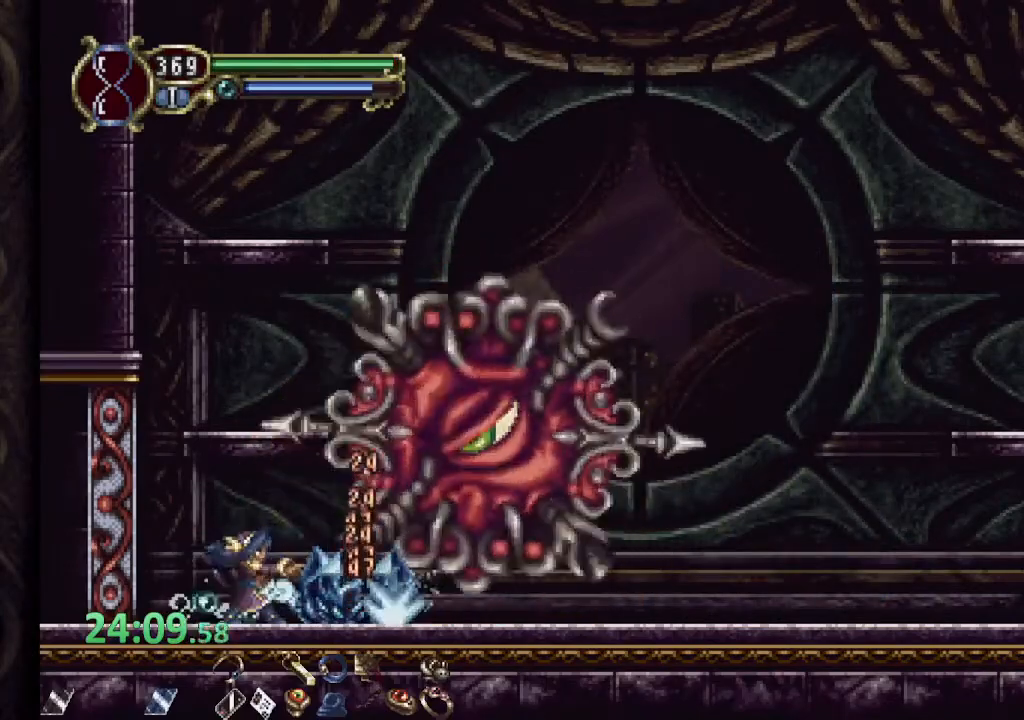
{"buttons": ["CIRCLE"], "left_stick": "center", "right_stick": "center", "events": [[67, "SQUARE", "down"], [133, "SQUARE", "up"], [200, "SQUARE", "down"], [267, "SQUARE", "up"], [367, "CIRCLE", "down"]]}
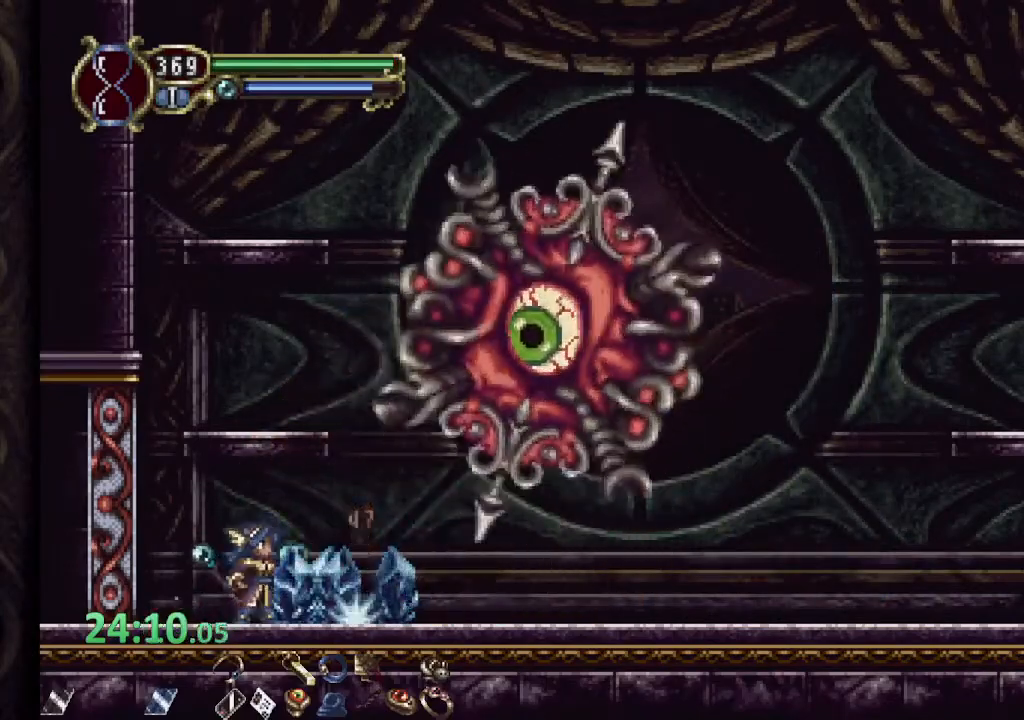
{"buttons": ["CIRCLE"], "left_stick": "right", "right_stick": "center", "events": [[50, "left_stick", "right"], [133, "left_stick", "center"], [200, "left_stick", "right"]]}
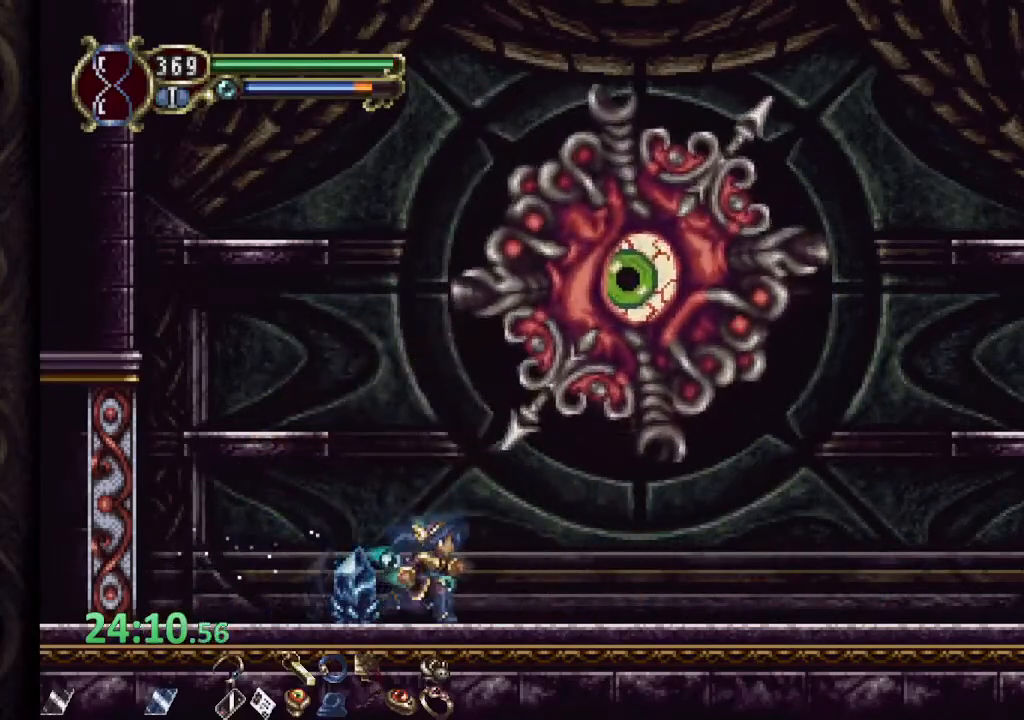
{"buttons": ["CIRCLE"], "left_stick": "down", "right_stick": "center", "events": [[67, "left_stick", "down"], [267, "CIRCLE", "up"], [350, "CIRCLE", "down"]]}
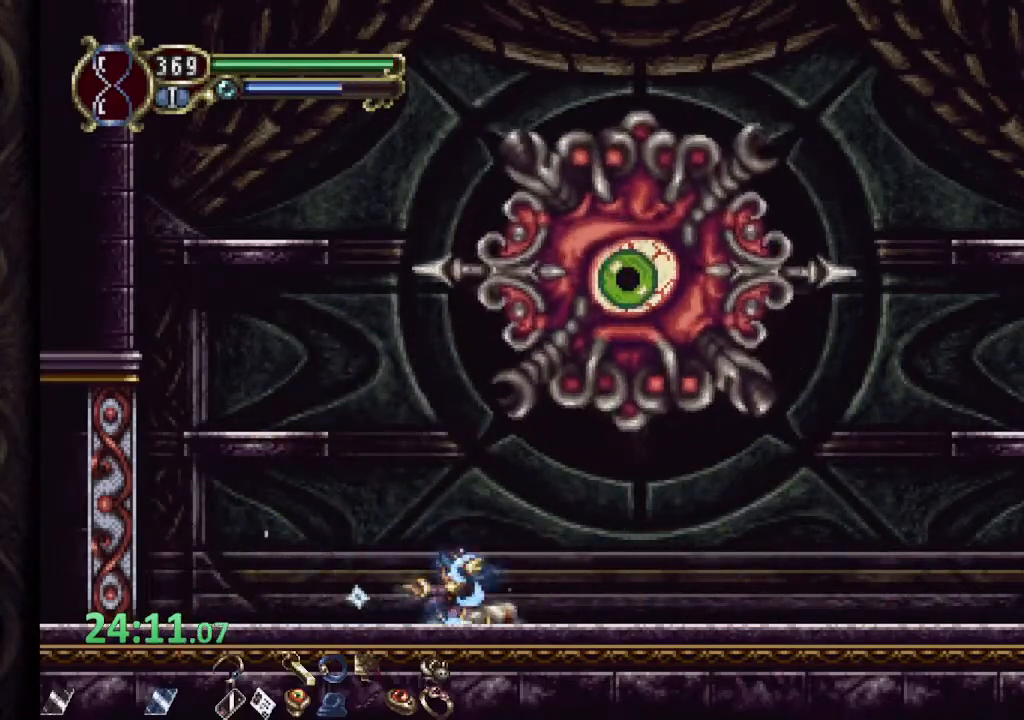
{"buttons": ["CIRCLE"], "left_stick": "down", "right_stick": "center", "events": []}
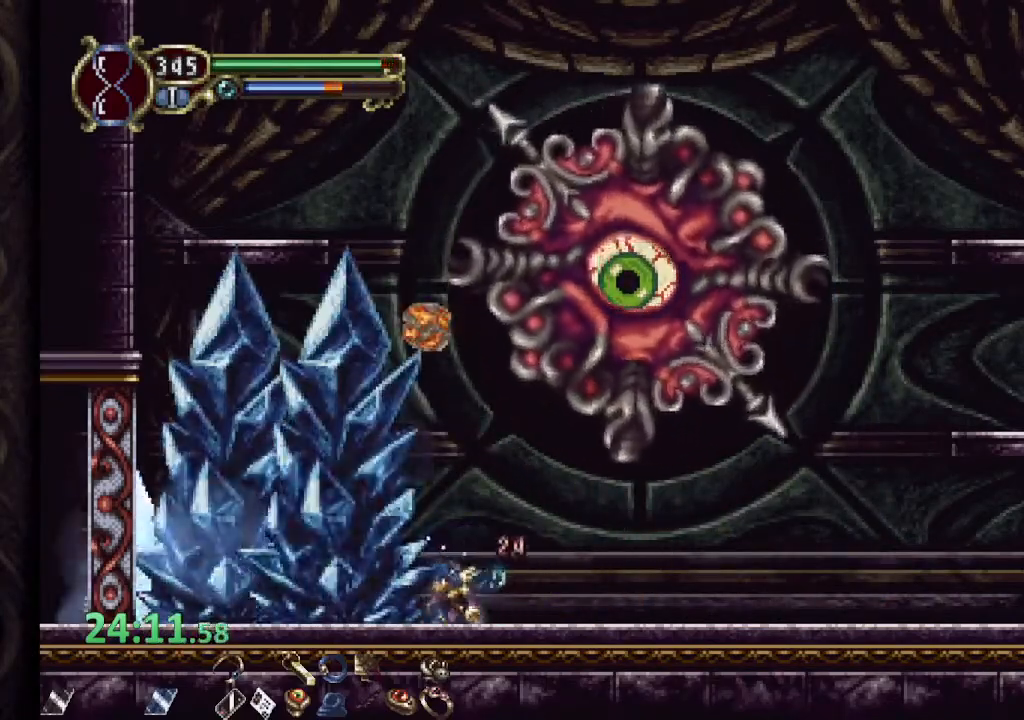
{"buttons": ["CIRCLE"], "left_stick": "down-right", "right_stick": "center", "events": [[33, "left_stick", "down-left"], [217, "left_stick", "down-right"]]}
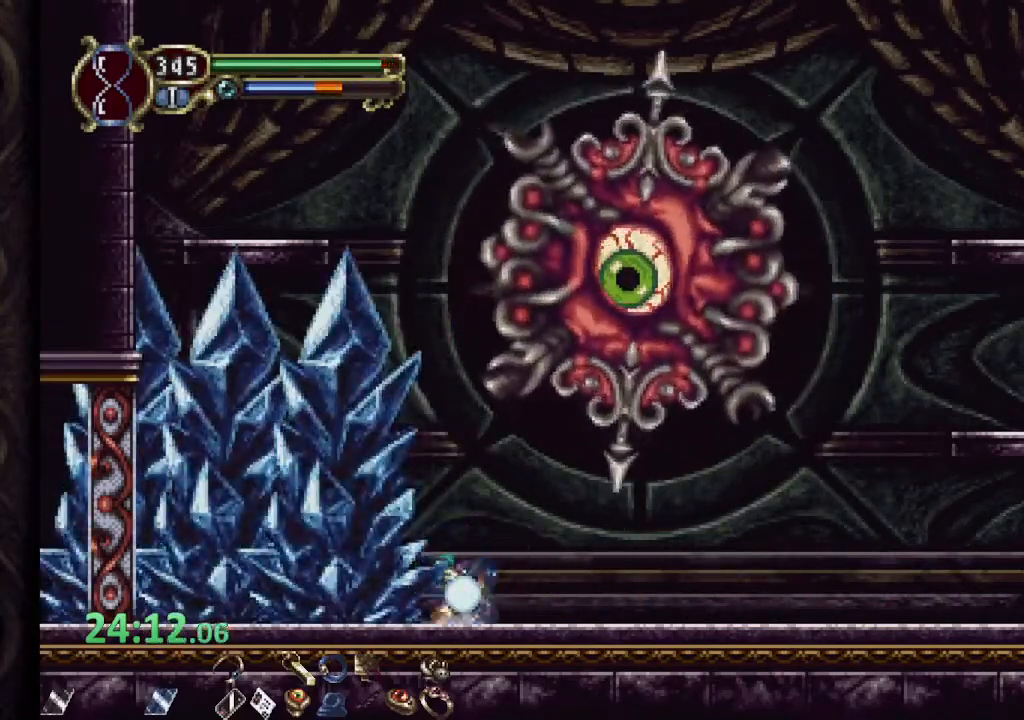
{"buttons": ["CIRCLE"], "left_stick": "down", "right_stick": "center", "events": [[267, "CIRCLE", "up"], [283, "left_stick", "down"], [333, "CIRCLE", "down"]]}
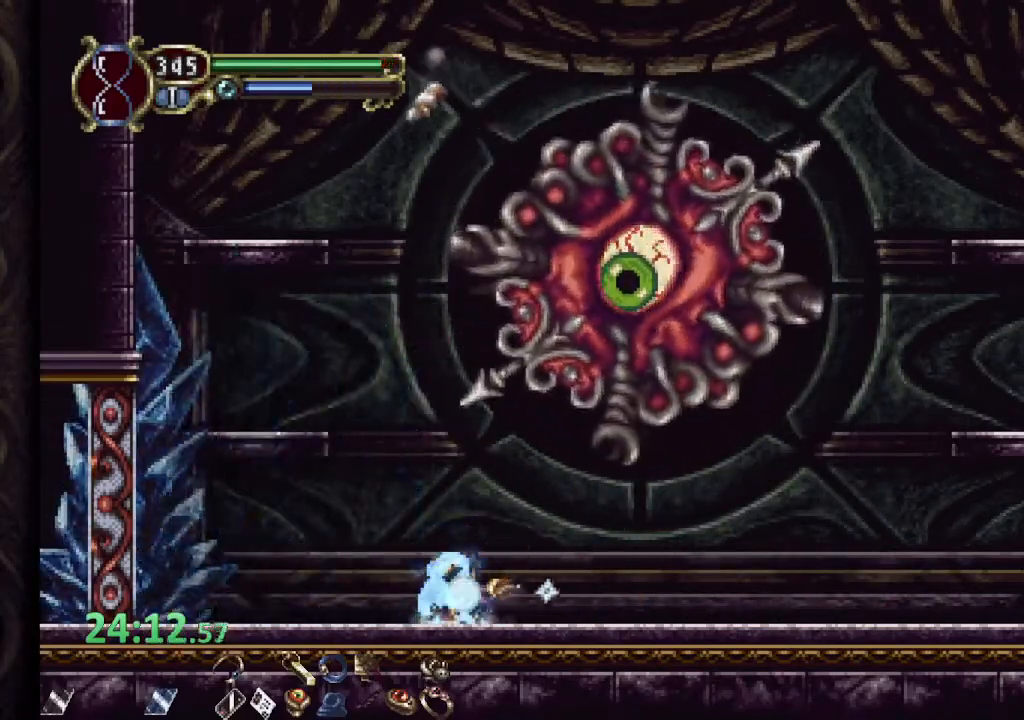
{"buttons": ["CIRCLE"], "left_stick": "down", "right_stick": "center", "events": []}
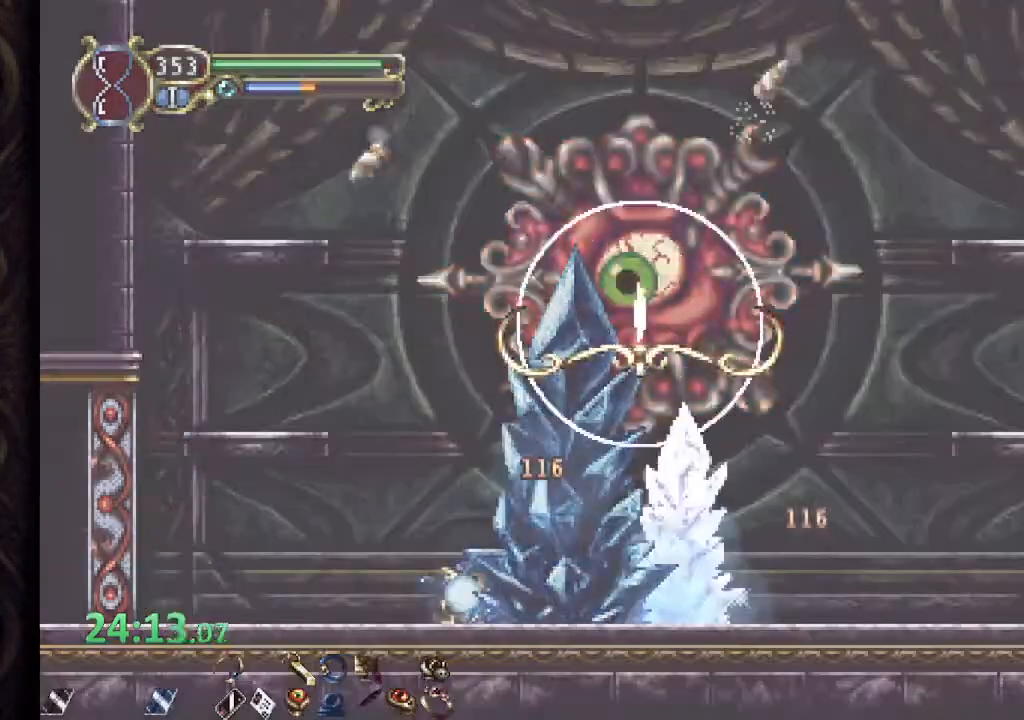
{"buttons": [], "left_stick": "down", "right_stick": "center", "events": [[483, "CIRCLE", "up"]]}
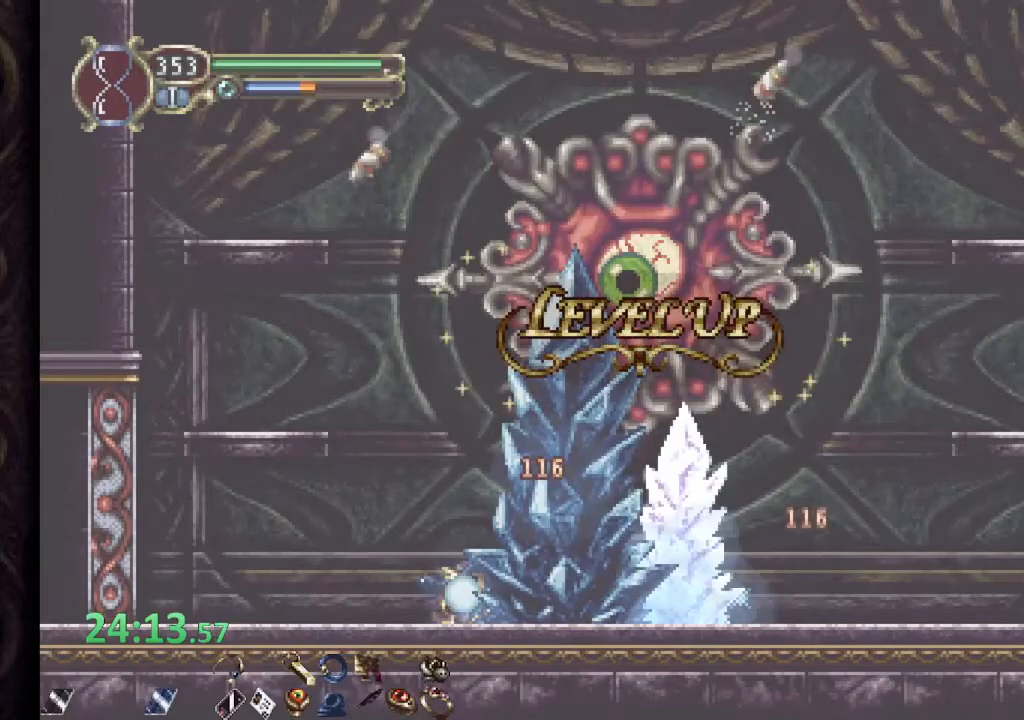
{"buttons": [], "left_stick": "center", "right_stick": "center", "events": [[133, "left_stick", "center"]]}
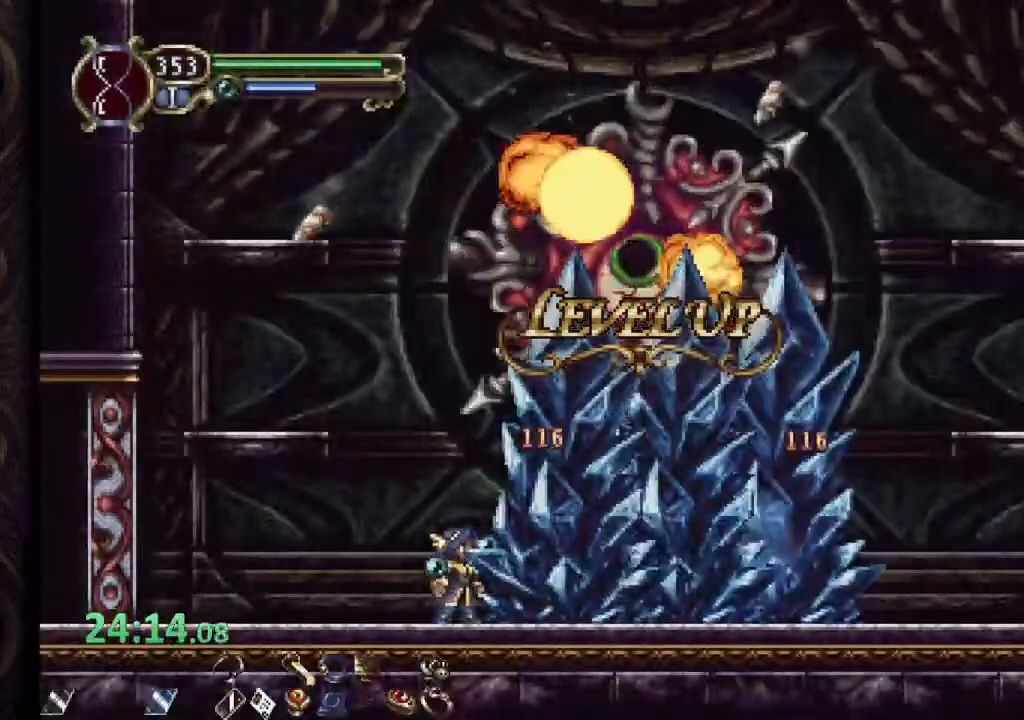
{"buttons": [], "left_stick": "center", "right_stick": "center", "events": []}
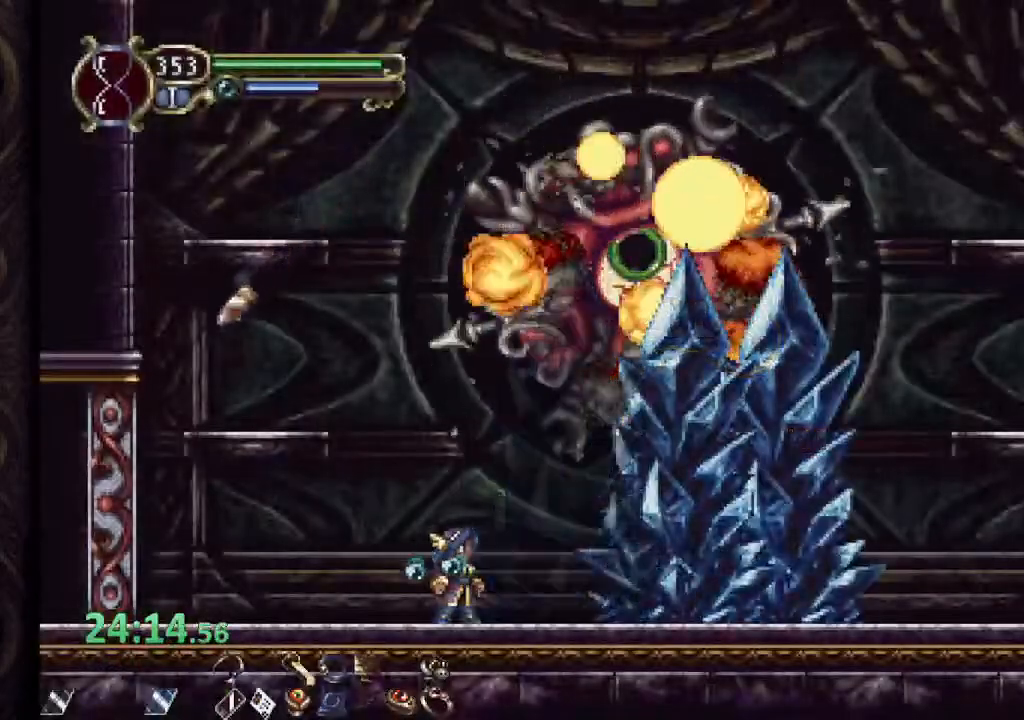
{"buttons": [], "left_stick": "center", "right_stick": "center", "events": []}